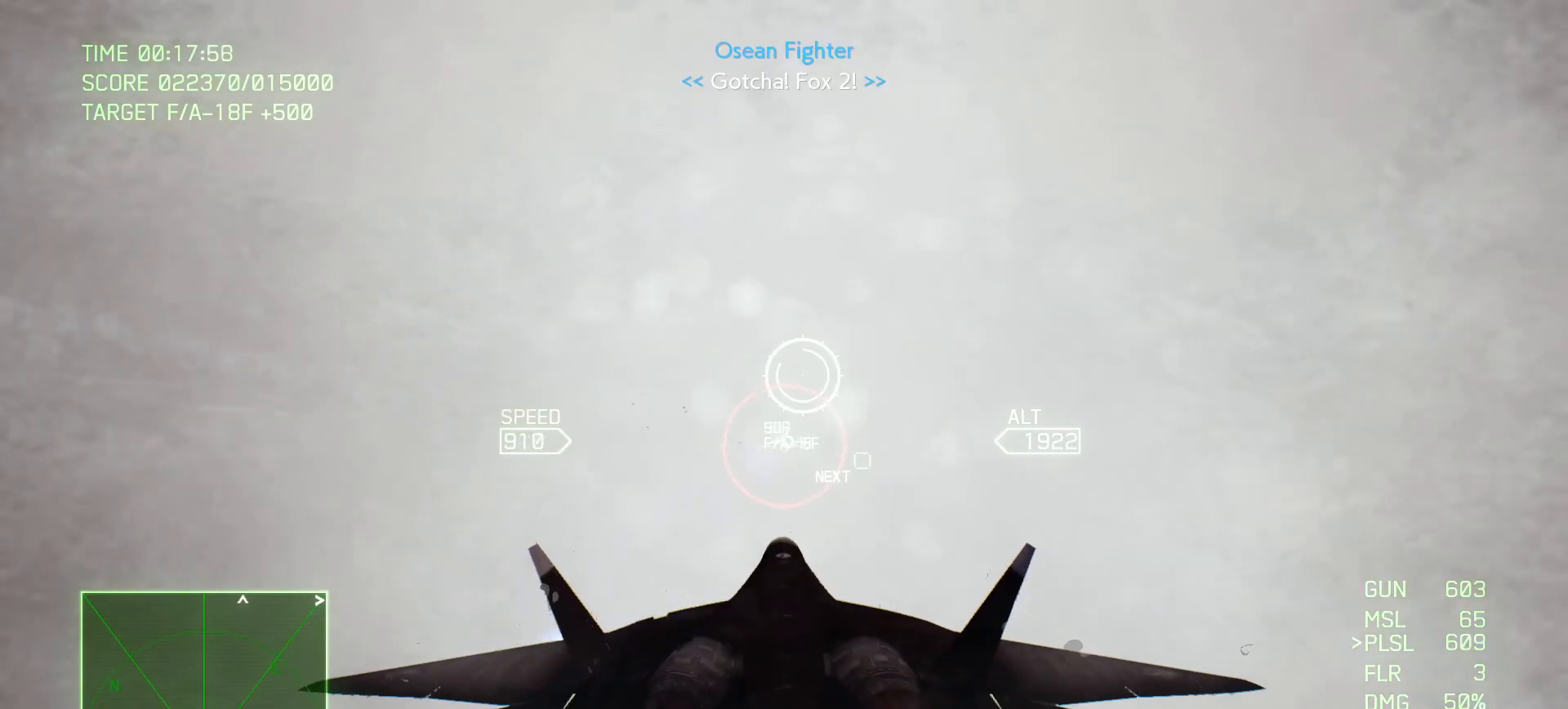
Gameplay with a controller (Xbox layout); each line is a JSON object with the inputs held at the frame after it. "events" lists button and stick changes between this image and that frame as [ms after this image, input, new state], when the widget could be followed in between. Not read: SELECT.
{"buttons": ["B", "L1", "R2"], "left_stick": "center", "right_stick": "center", "events": [[200, "left_stick", "down"], [300, "R1", "up"], [300, "left_stick", "center"], [383, "L1", "down"]]}
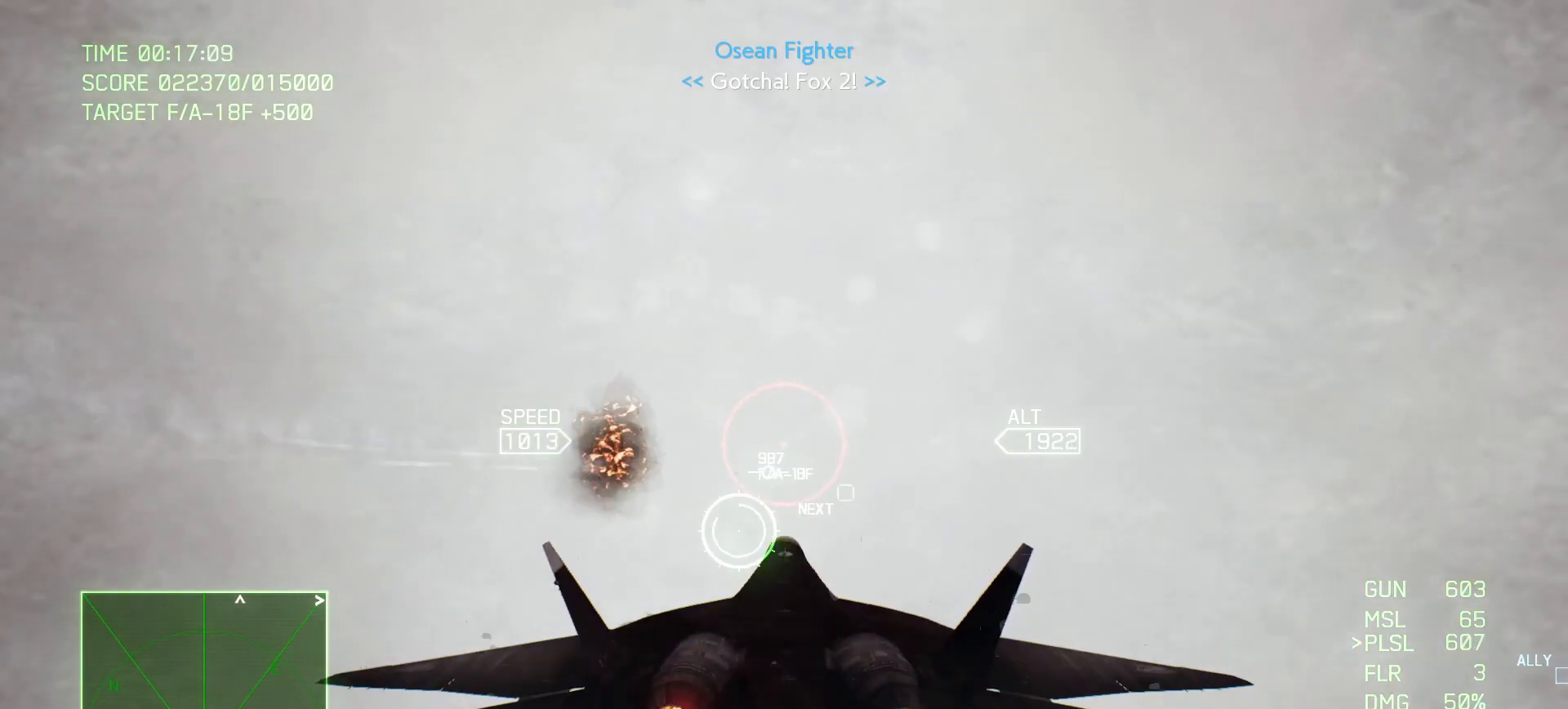
{"buttons": ["B", "R2"], "left_stick": "center", "right_stick": "center", "events": [[50, "L1", "up"], [100, "left_stick", "up"], [283, "left_stick", "center"]]}
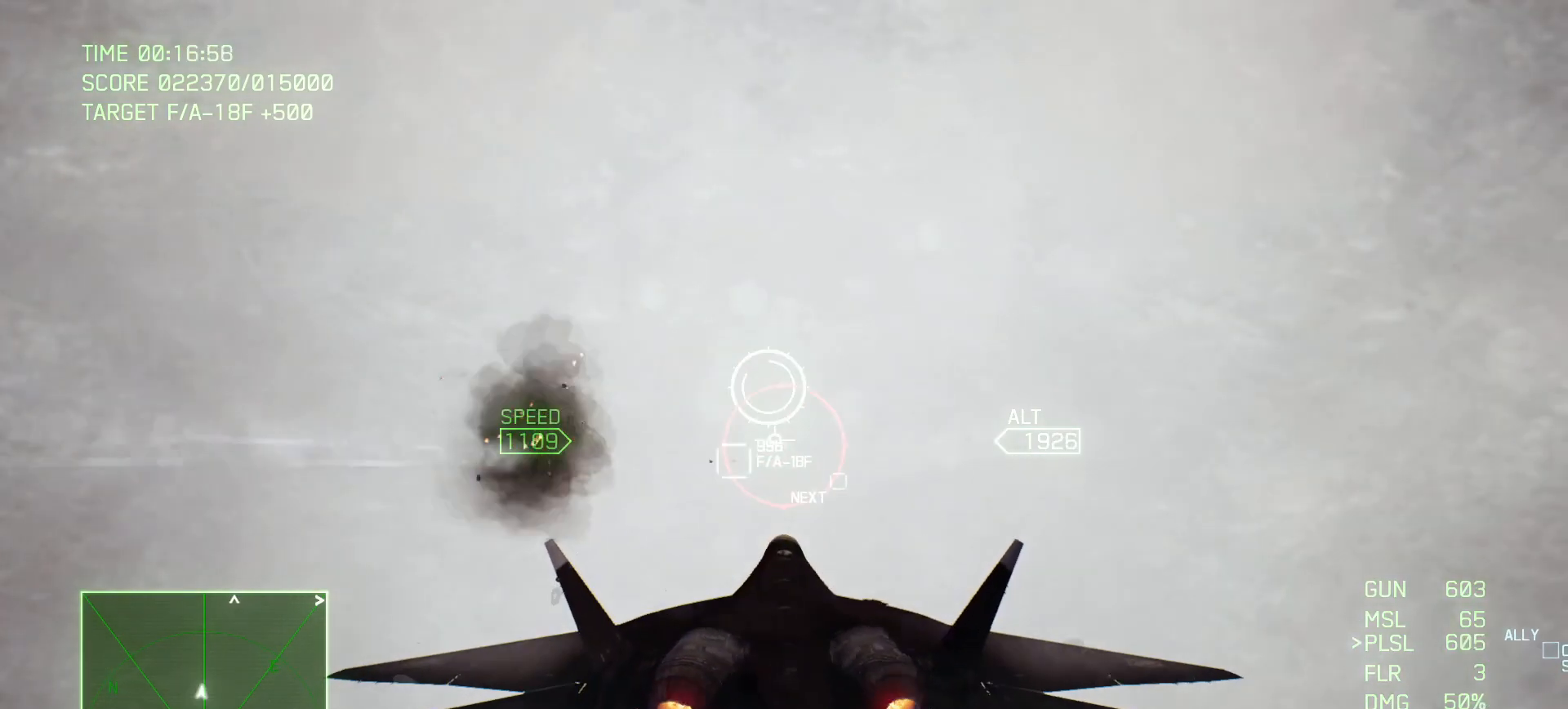
{"buttons": ["B", "R2"], "left_stick": "center", "right_stick": "center", "events": [[217, "left_stick", "down"], [383, "left_stick", "center"]]}
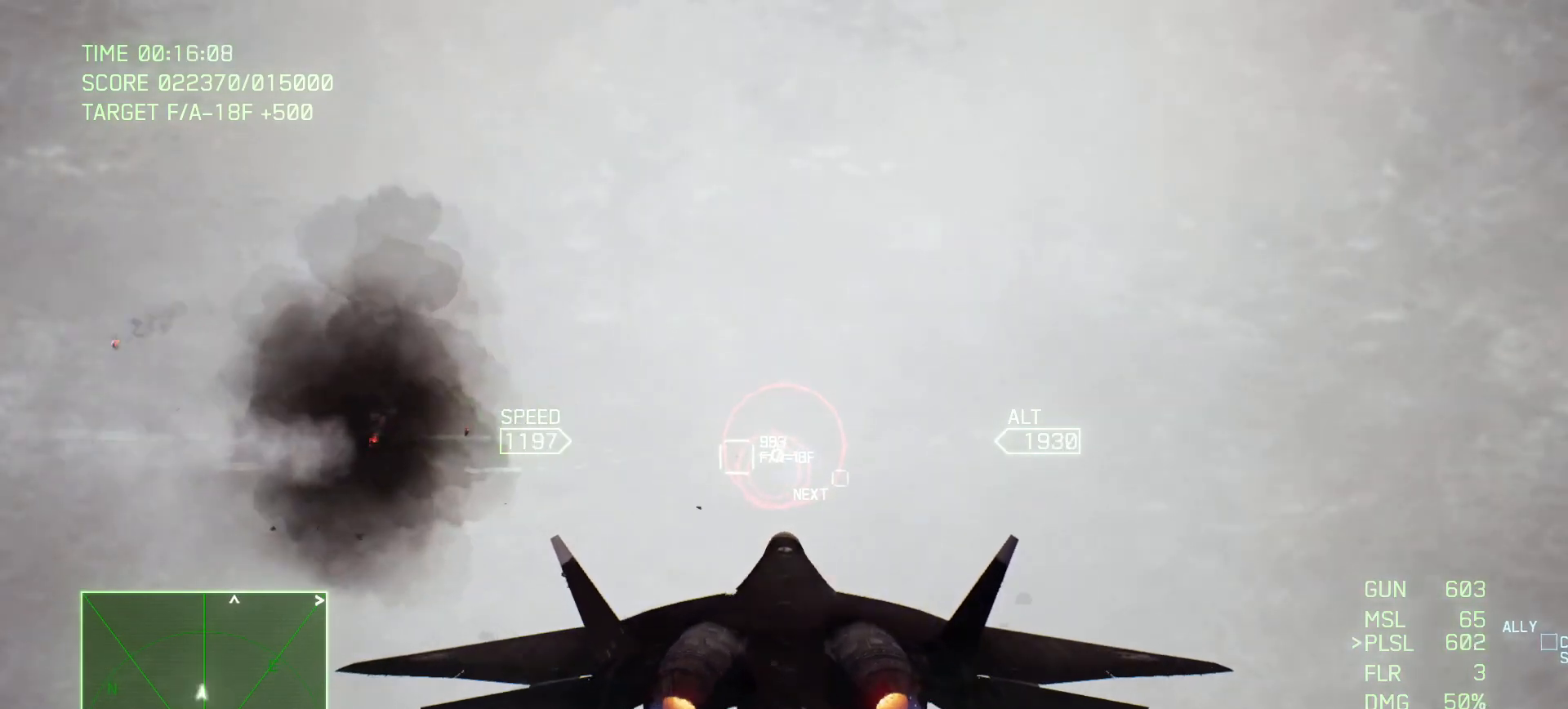
{"buttons": ["A", "B", "R2"], "left_stick": "center", "right_stick": "center", "events": [[33, "A", "down"], [250, "left_stick", "up"], [433, "left_stick", "center"]]}
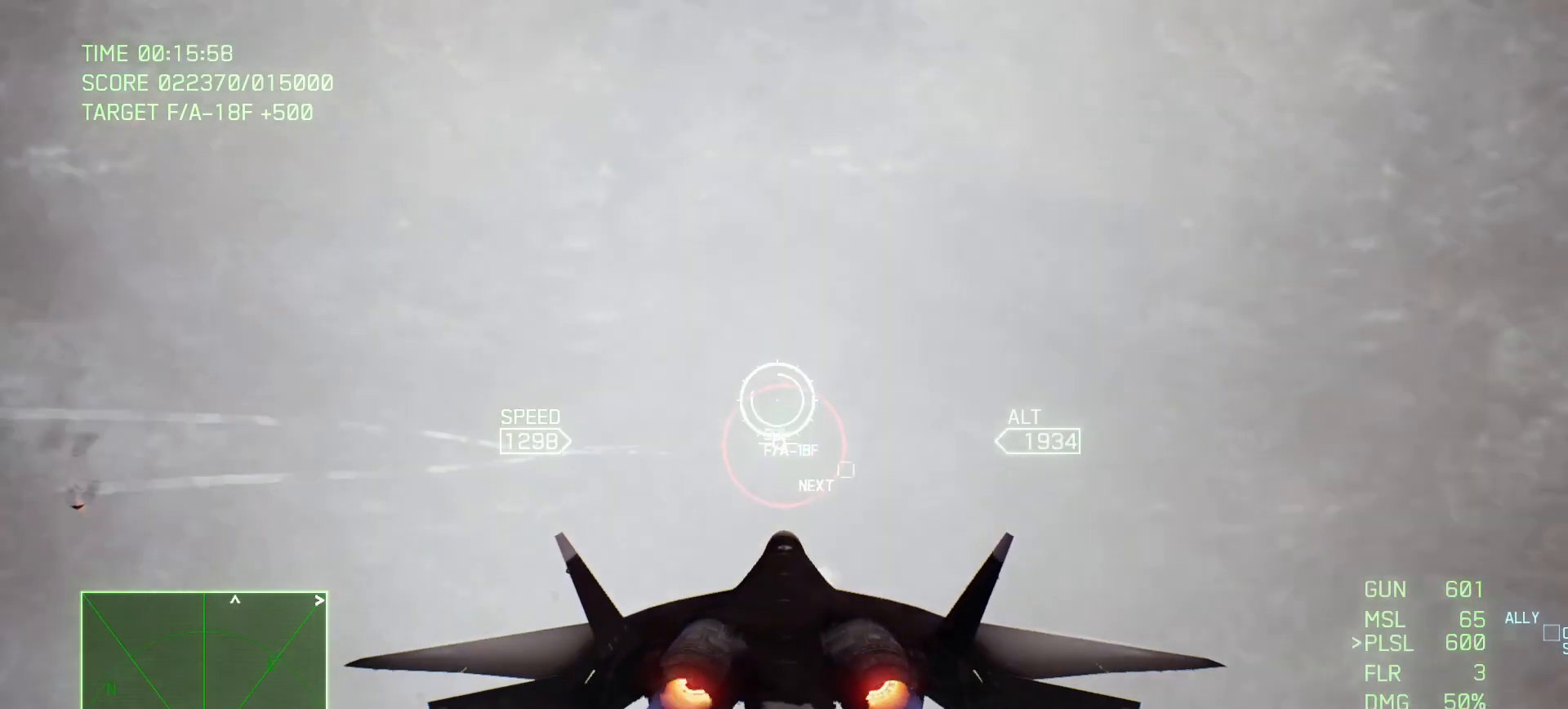
{"buttons": ["R2"], "left_stick": "center", "right_stick": "center", "events": [[67, "L1", "down"], [250, "A", "up"], [267, "left_stick", "down"], [283, "L1", "up"], [317, "B", "up"], [450, "left_stick", "center"]]}
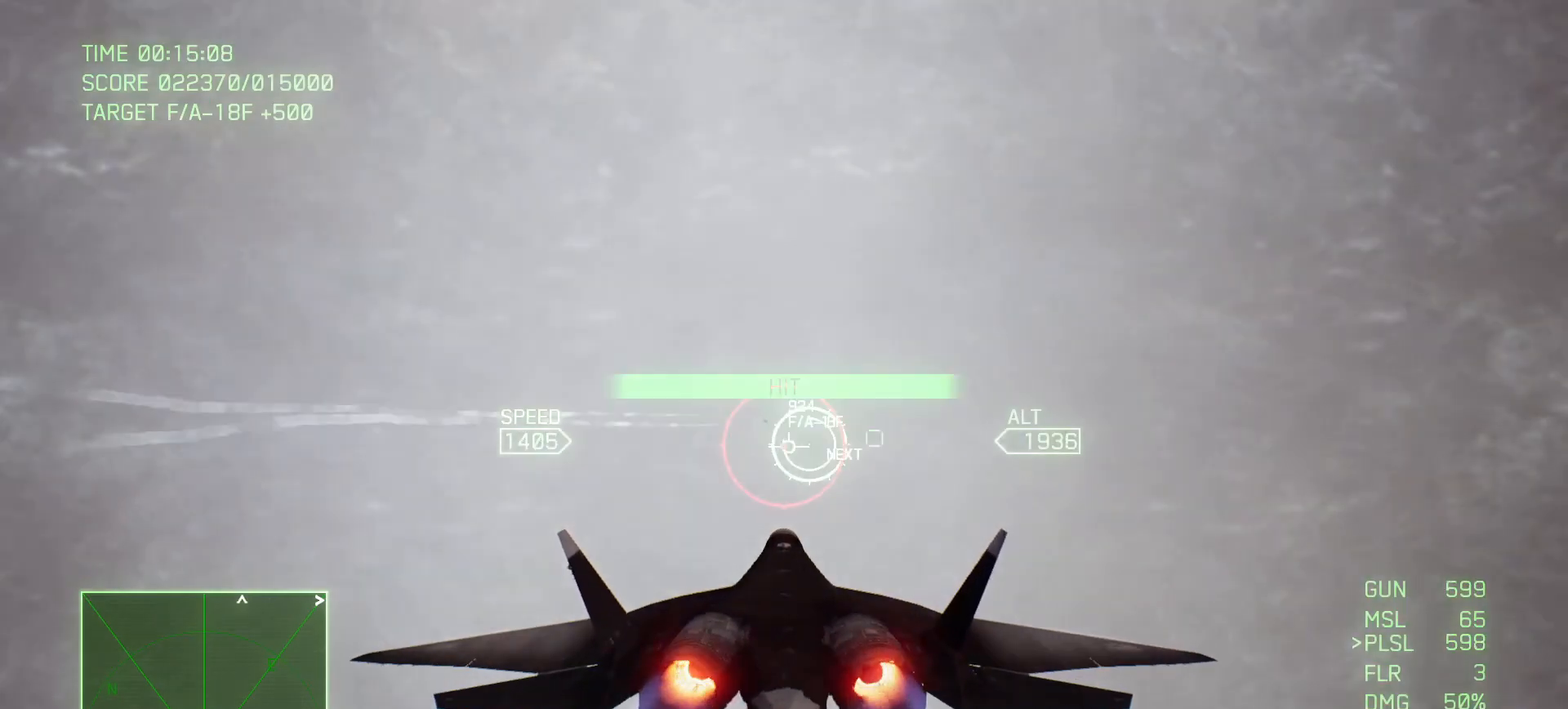
{"buttons": ["R2"], "left_stick": "right", "right_stick": "center", "events": [[83, "left_stick", "down"], [100, "B", "down"], [133, "left_stick", "down-right"], [200, "R1", "down"], [250, "left_stick", "center"], [433, "B", "up"], [433, "R1", "up"], [483, "left_stick", "right"]]}
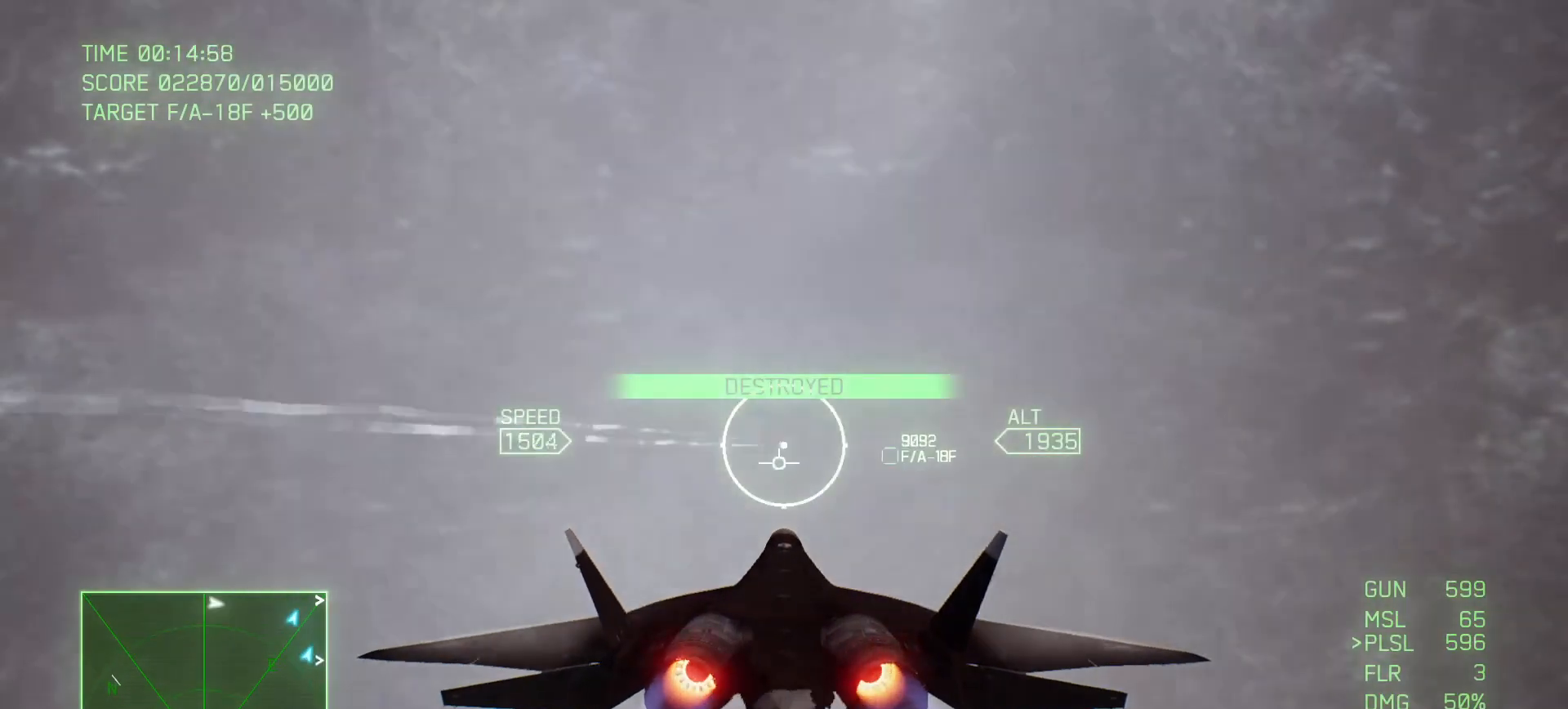
{"buttons": ["R2"], "left_stick": "down-right", "right_stick": "center", "events": [[100, "left_stick", "down-right"], [200, "X", "down"], [333, "X", "up"]]}
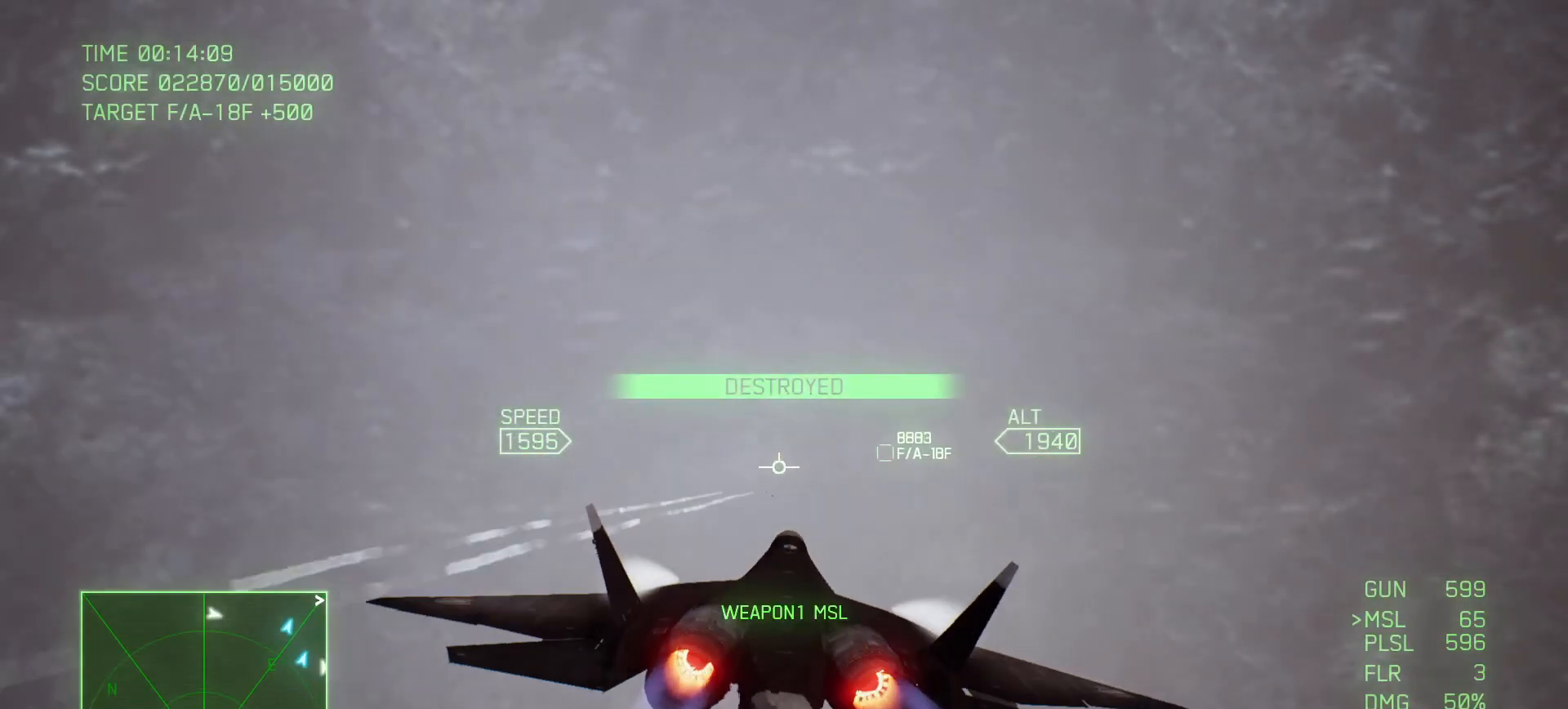
{"buttons": ["R1", "R2"], "left_stick": "left", "right_stick": "center", "events": [[17, "left_stick", "center"], [167, "R1", "down"], [400, "left_stick", "left"]]}
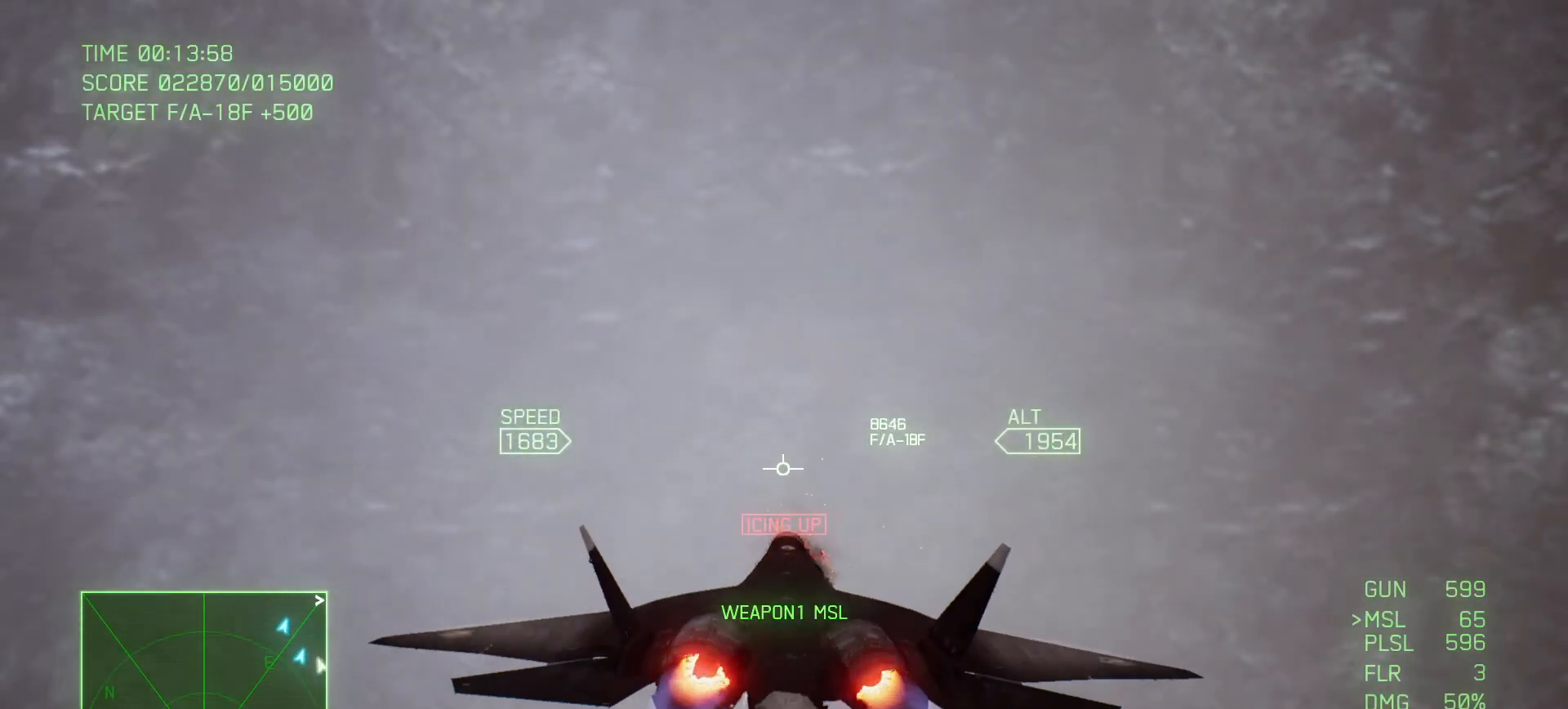
{"buttons": ["R2"], "left_stick": "left", "right_stick": "center", "events": [[167, "left_stick", "center"], [217, "R1", "up"], [400, "left_stick", "left"]]}
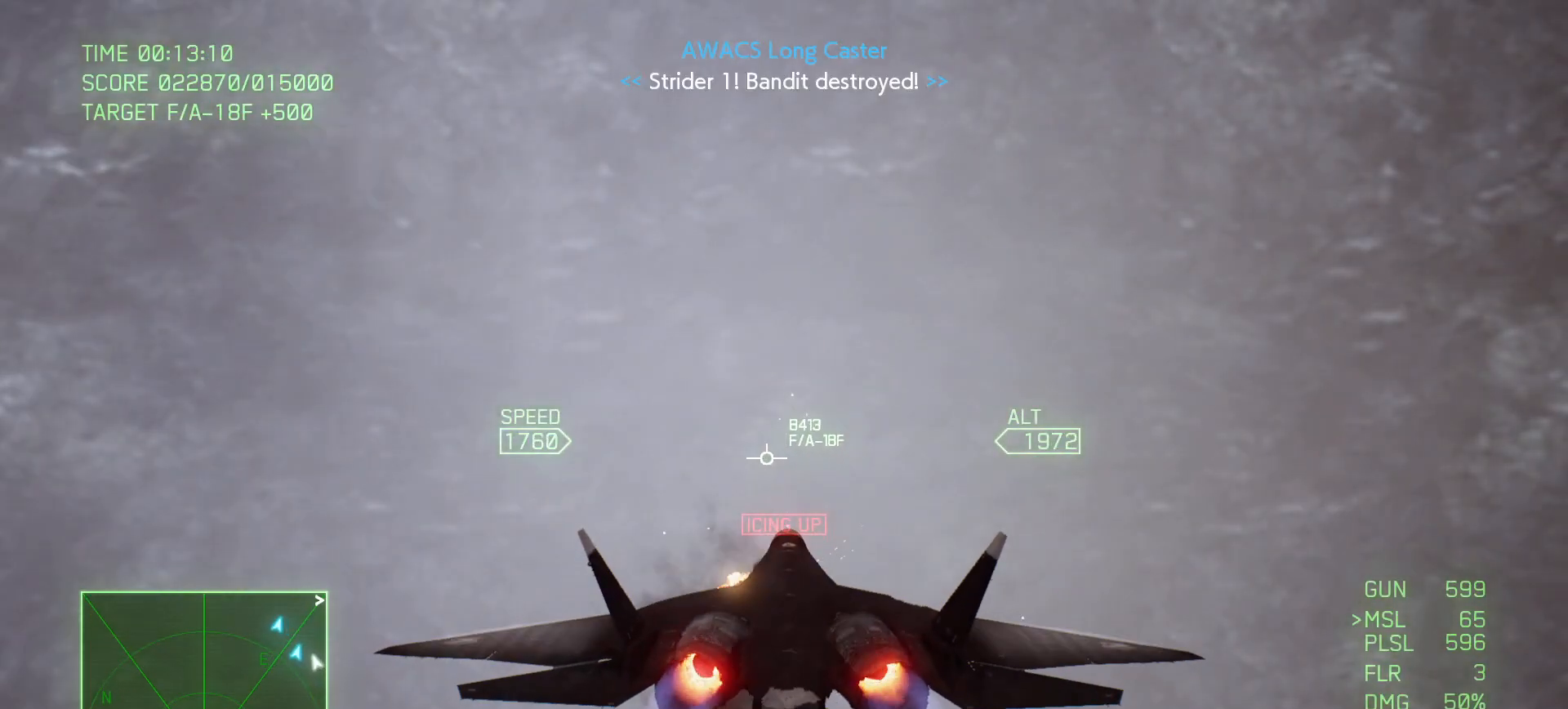
{"buttons": ["R2"], "left_stick": "down", "right_stick": "center", "events": [[83, "left_stick", "center"], [433, "left_stick", "down"]]}
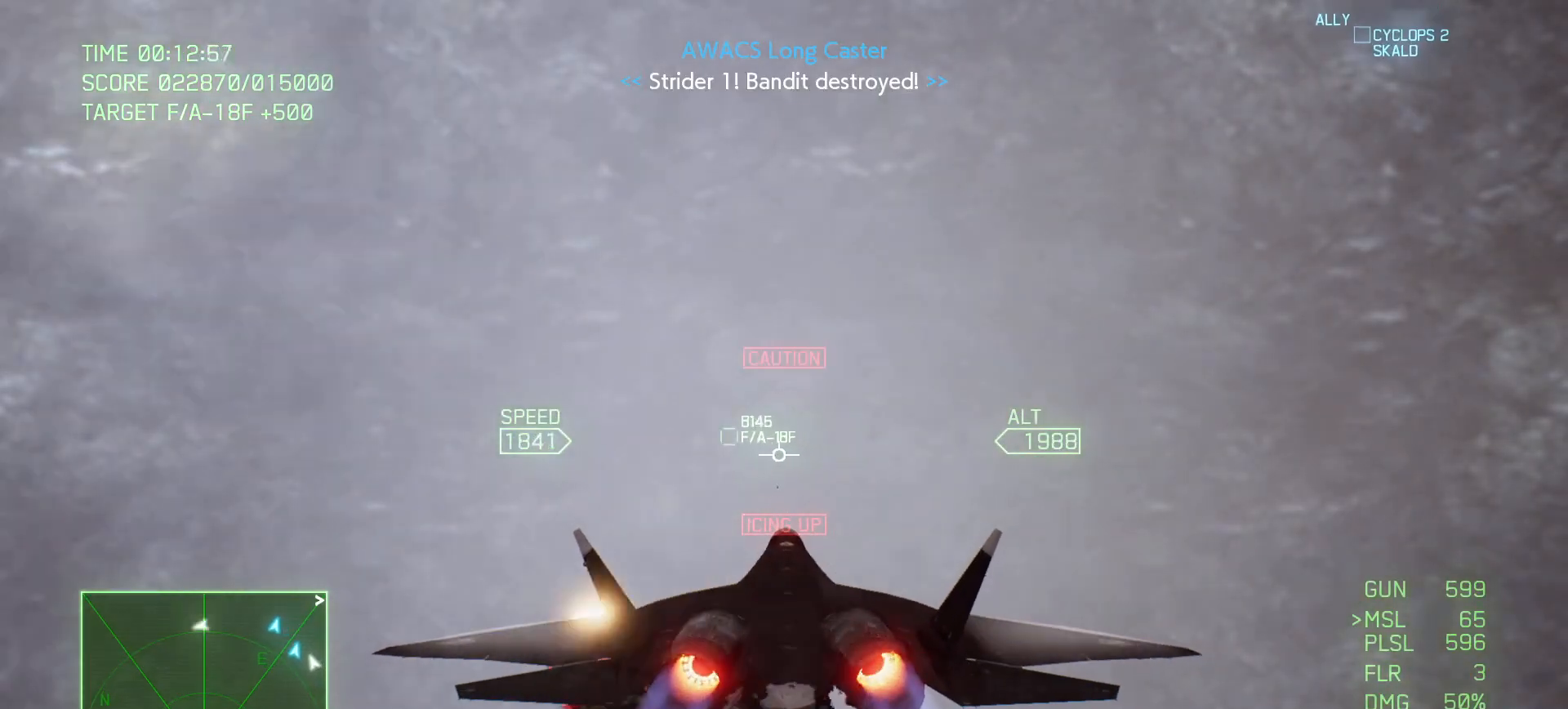
{"buttons": ["R2"], "left_stick": "center", "right_stick": "center", "events": [[300, "left_stick", "center"]]}
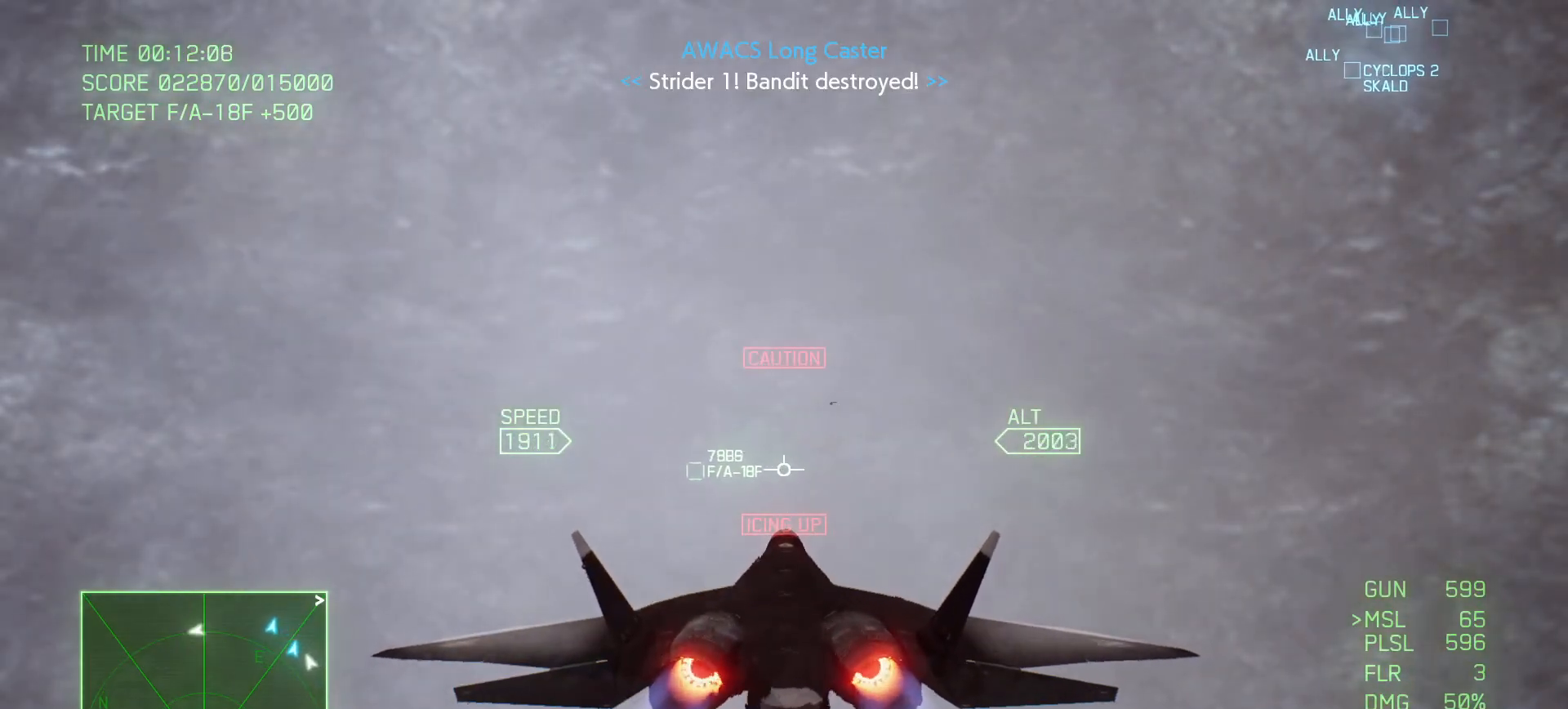
{"buttons": ["R2"], "left_stick": "center", "right_stick": "center", "events": []}
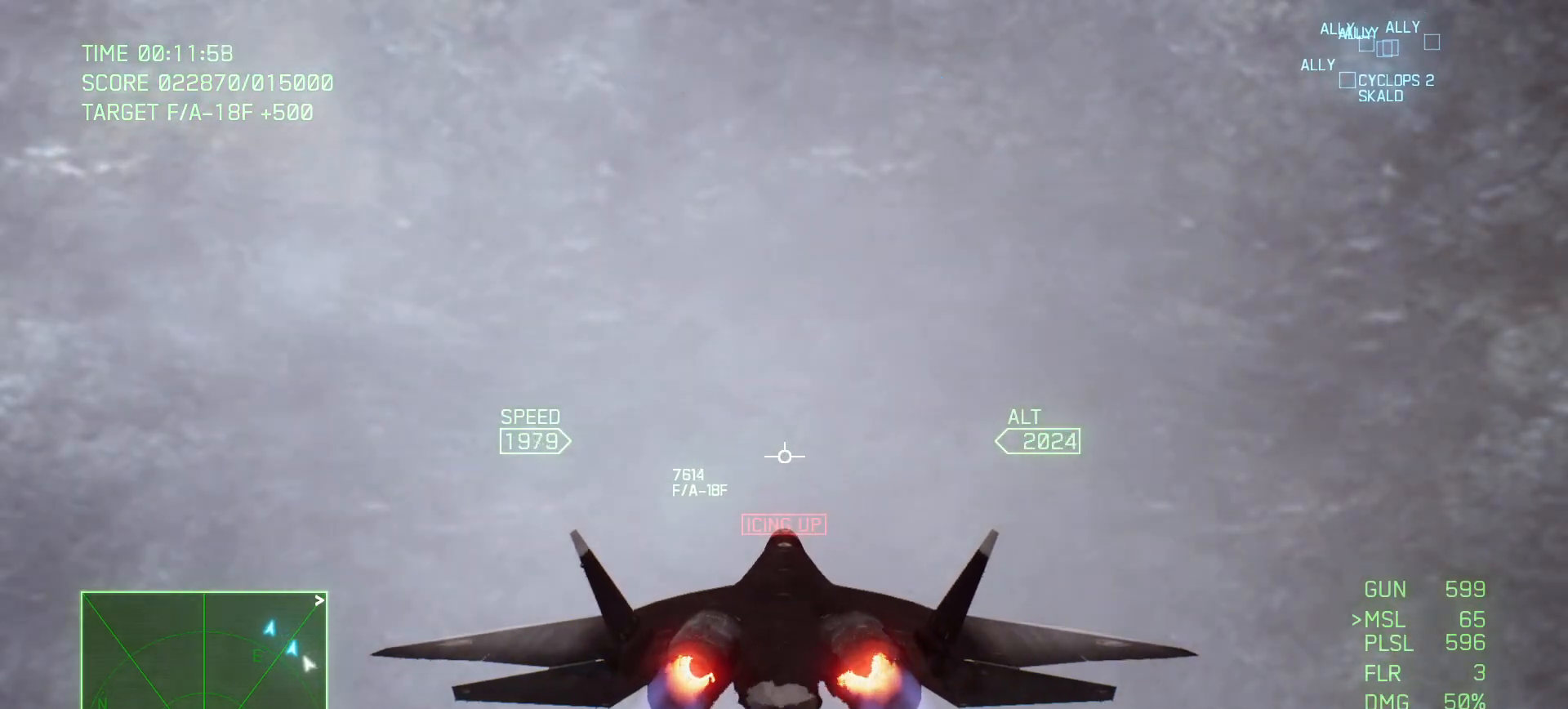
{"buttons": ["L1", "R2"], "left_stick": "up", "right_stick": "center", "events": [[67, "left_stick", "left"], [300, "left_stick", "up-left"], [450, "left_stick", "up"], [467, "L1", "down"]]}
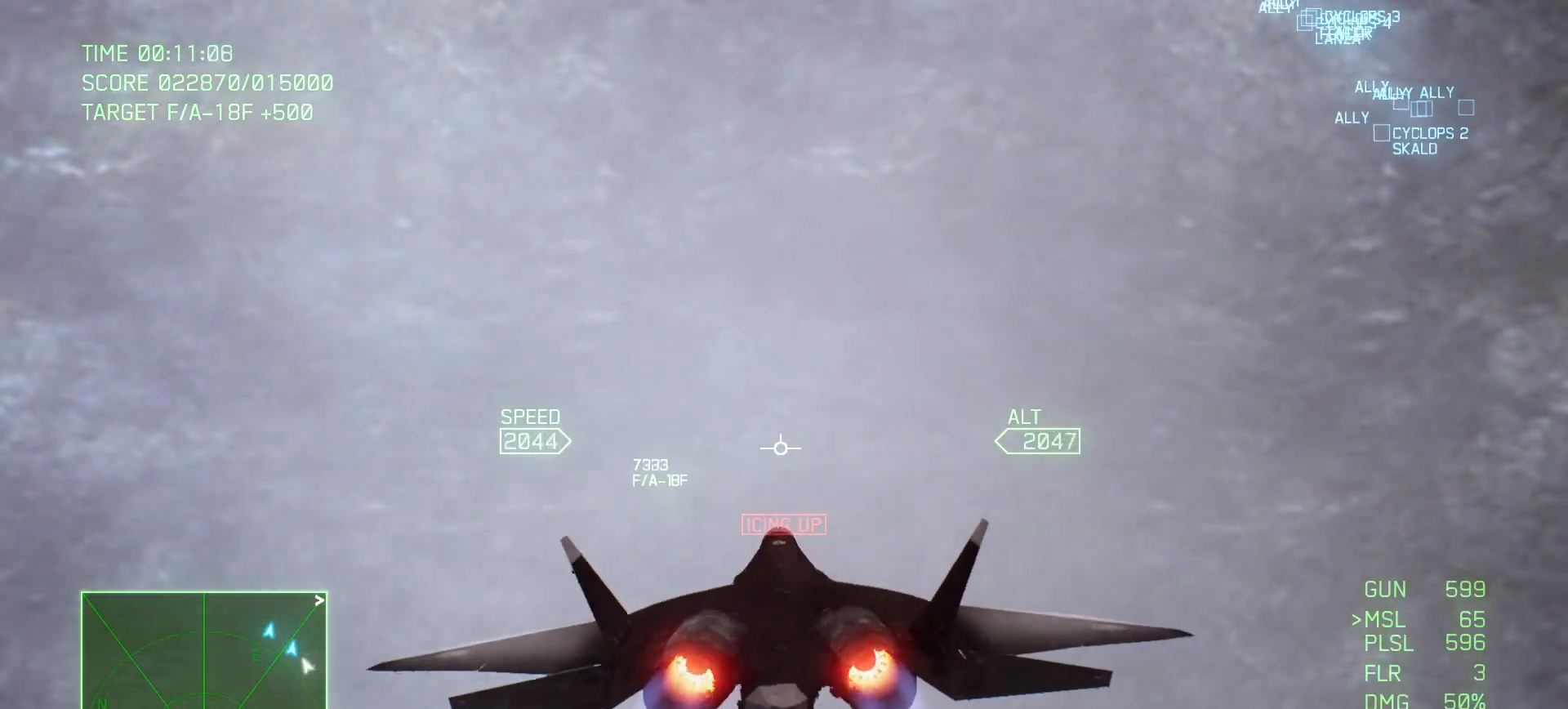
{"buttons": ["L1", "R2"], "left_stick": "center", "right_stick": "center", "events": [[100, "left_stick", "center"]]}
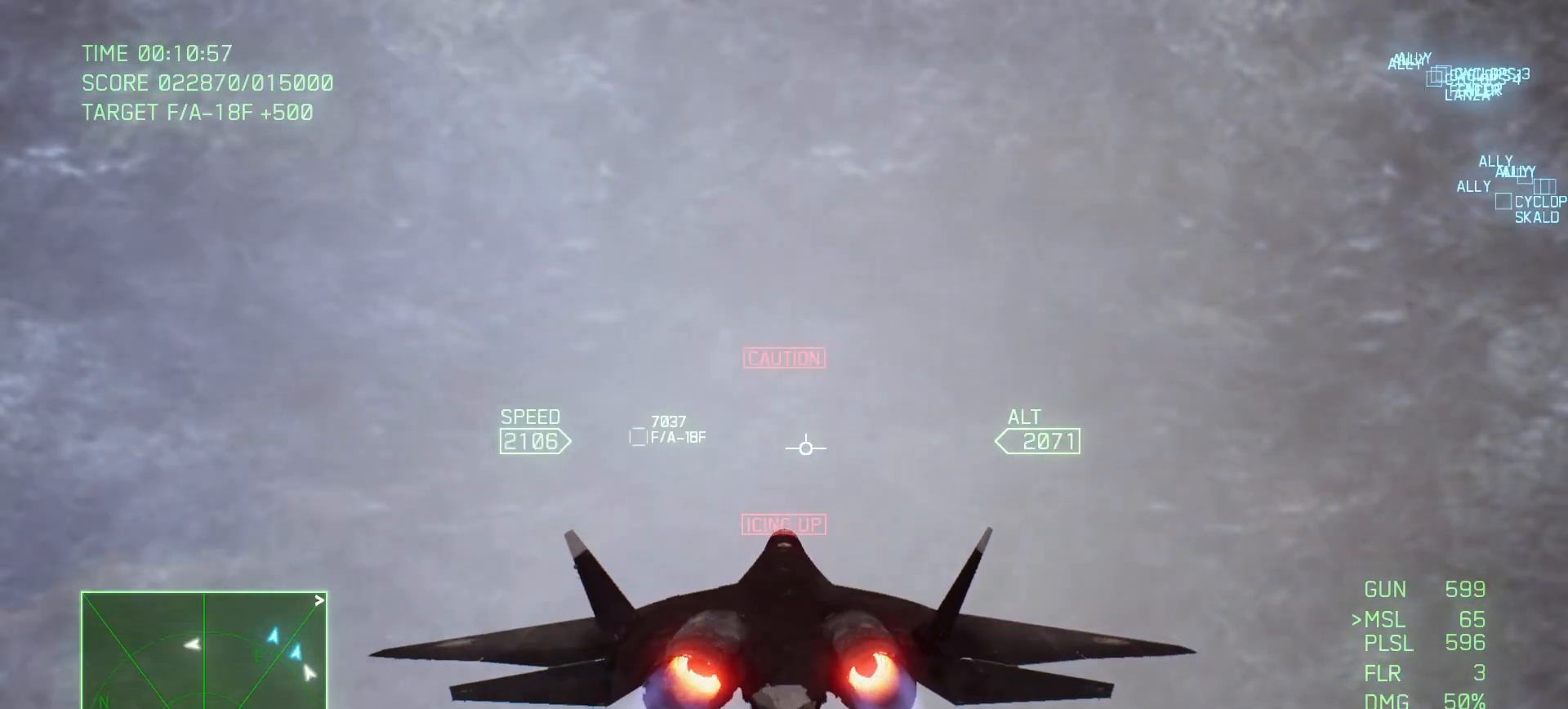
{"buttons": ["L1", "R2"], "left_stick": "center", "right_stick": "center", "events": [[83, "left_stick", "down"], [183, "left_stick", "center"]]}
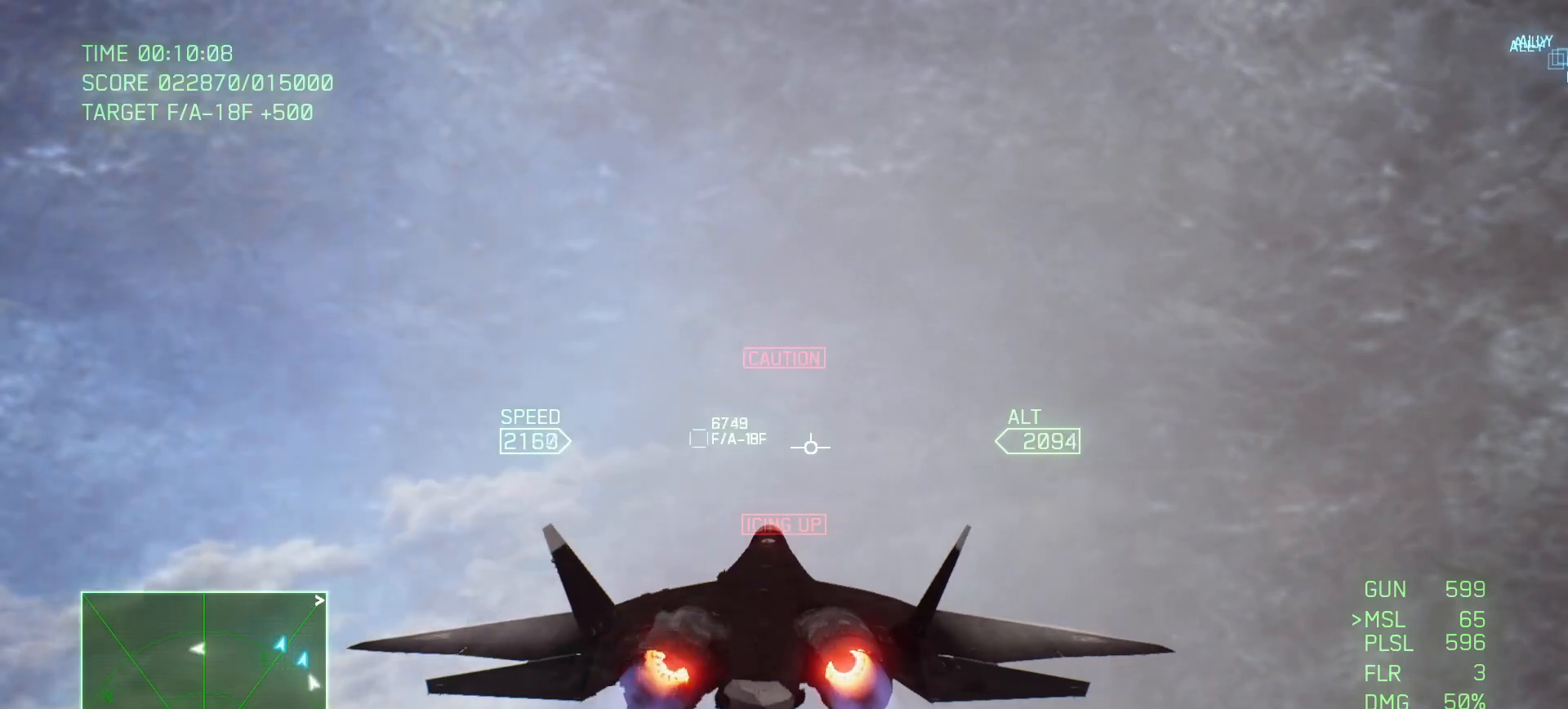
{"buttons": ["L1", "R2"], "left_stick": "up-left", "right_stick": "center", "events": [[283, "left_stick", "up-left"]]}
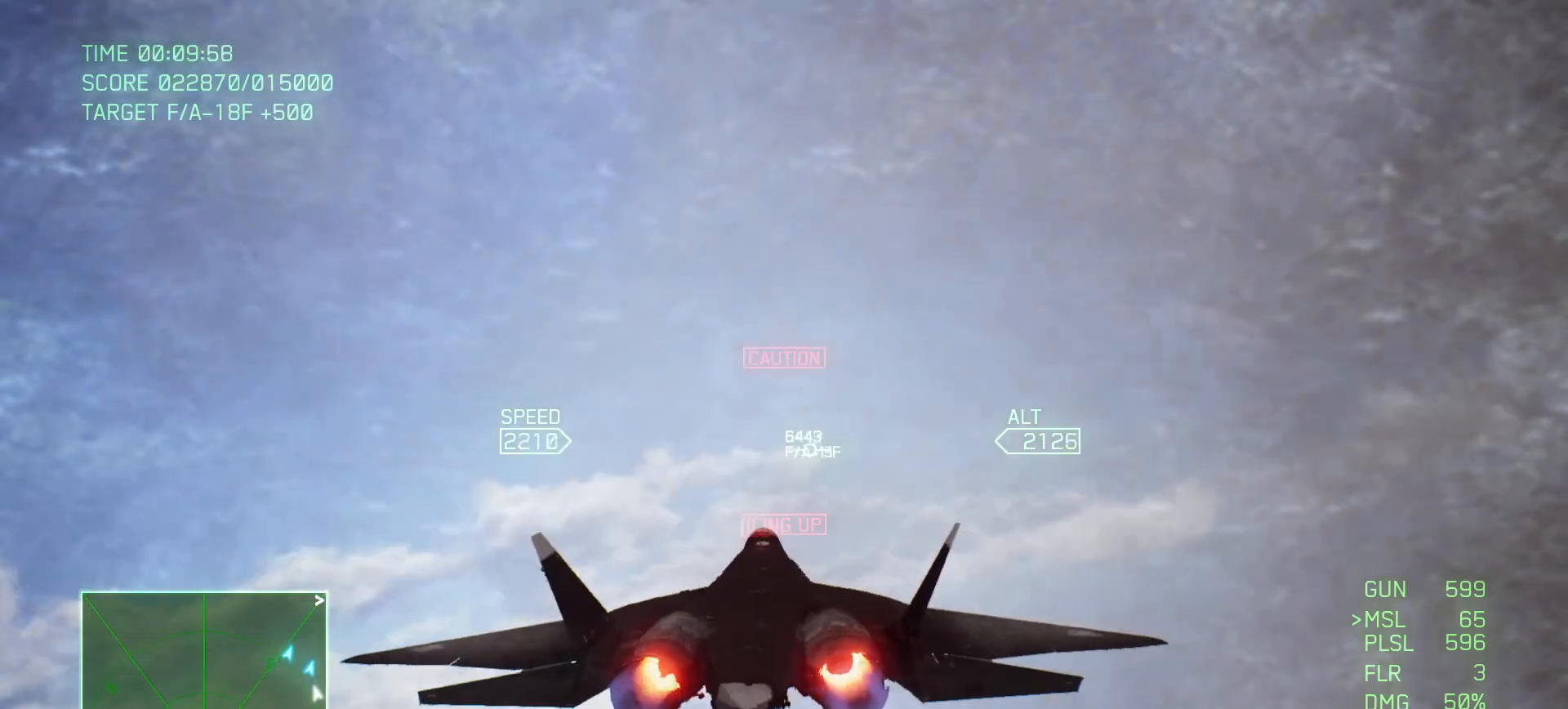
{"buttons": ["R2"], "left_stick": "up", "right_stick": "center", "events": [[17, "left_stick", "center"], [133, "L1", "up"], [367, "left_stick", "up"]]}
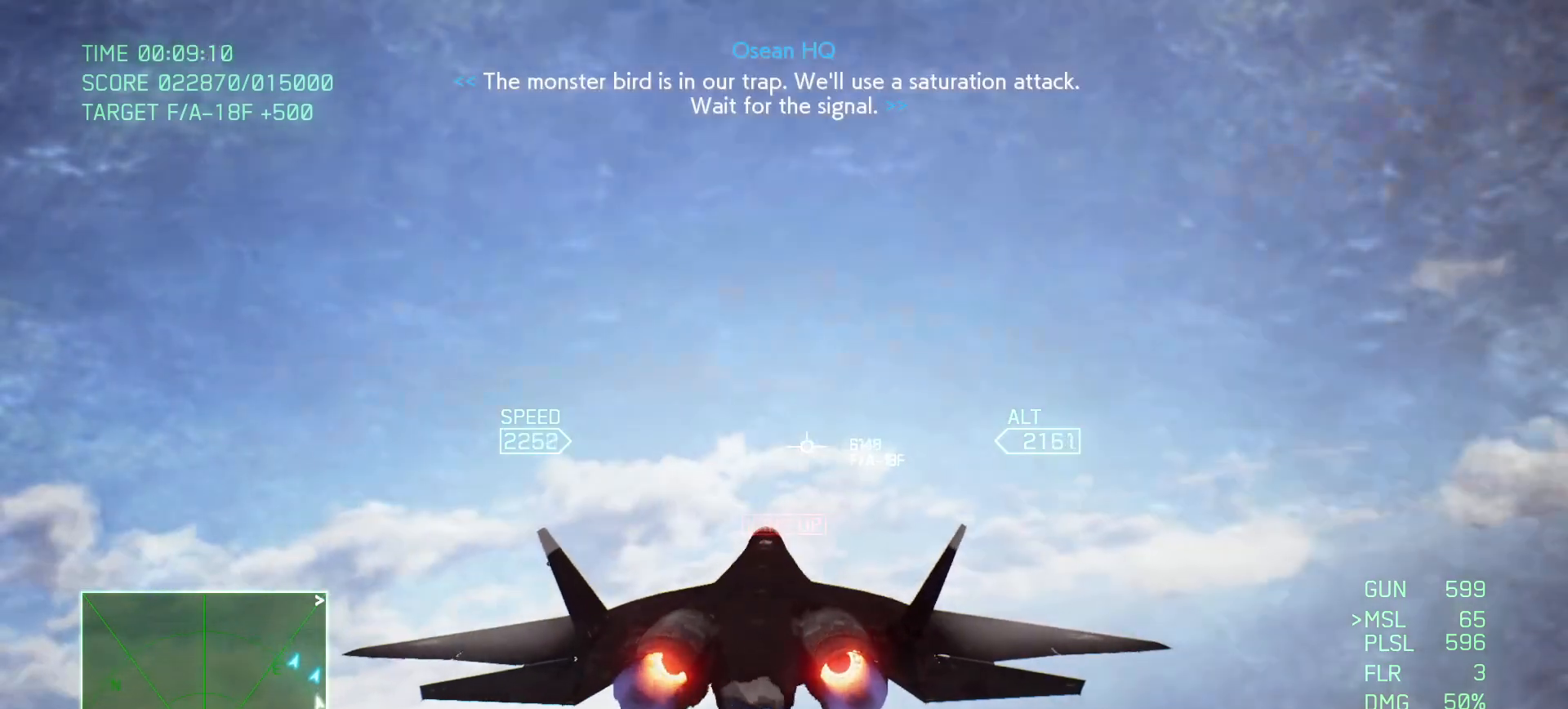
{"buttons": ["R1", "R2"], "left_stick": "up", "right_stick": "center", "events": [[50, "left_stick", "center"], [283, "R1", "down"], [283, "left_stick", "up"]]}
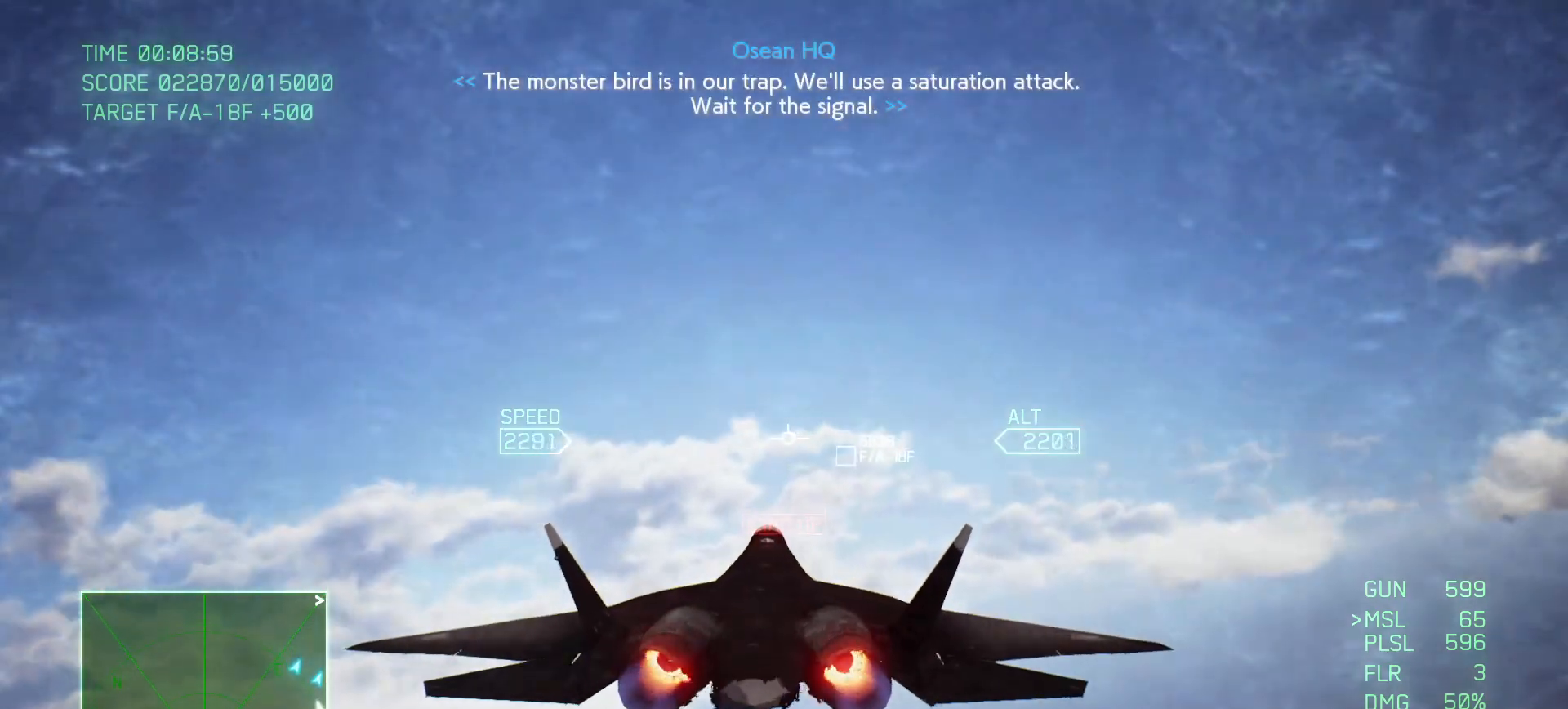
{"buttons": ["R2"], "left_stick": "left", "right_stick": "center", "events": [[50, "R1", "up"], [167, "left_stick", "center"], [383, "left_stick", "left"]]}
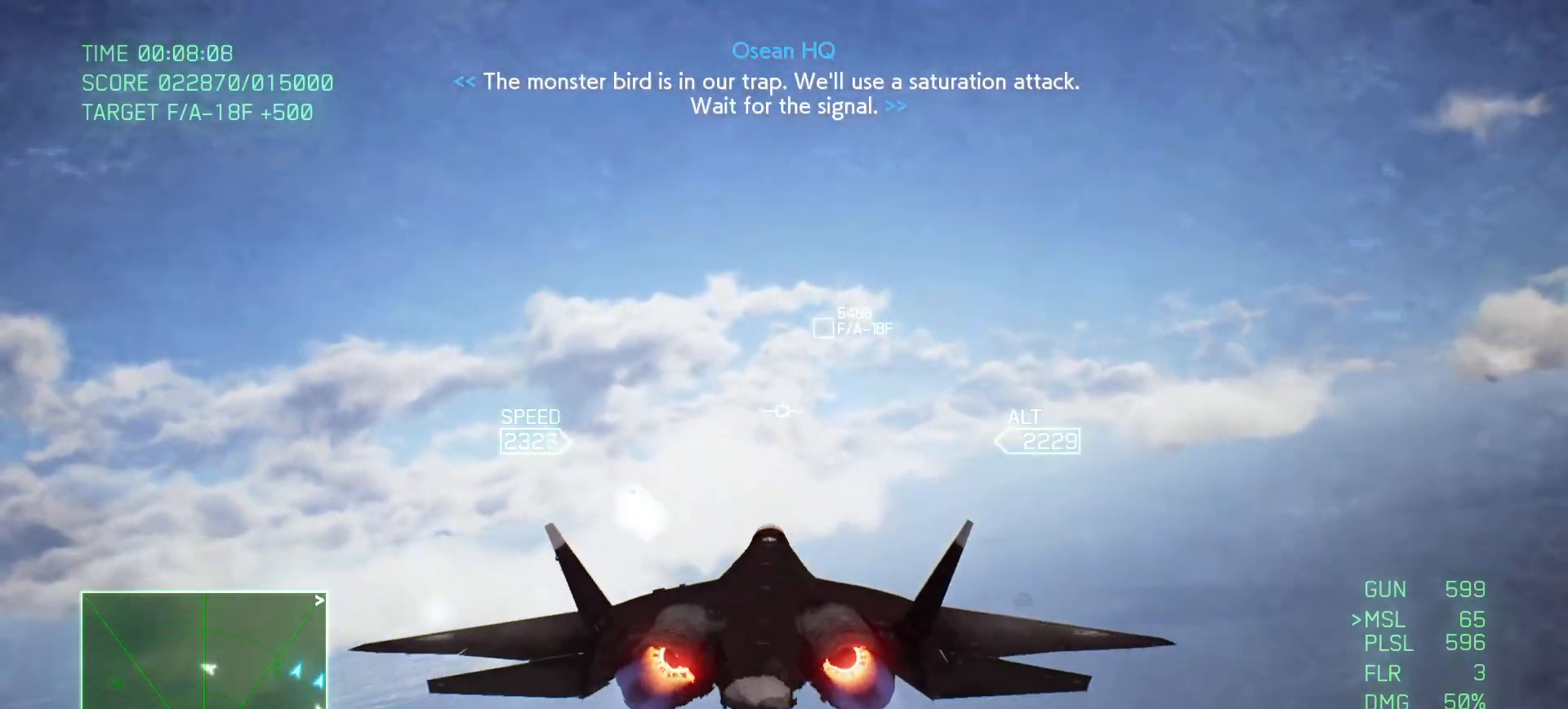
{"buttons": ["R2"], "left_stick": "center", "right_stick": "center", "events": [[17, "left_stick", "down-left"], [117, "left_stick", "center"]]}
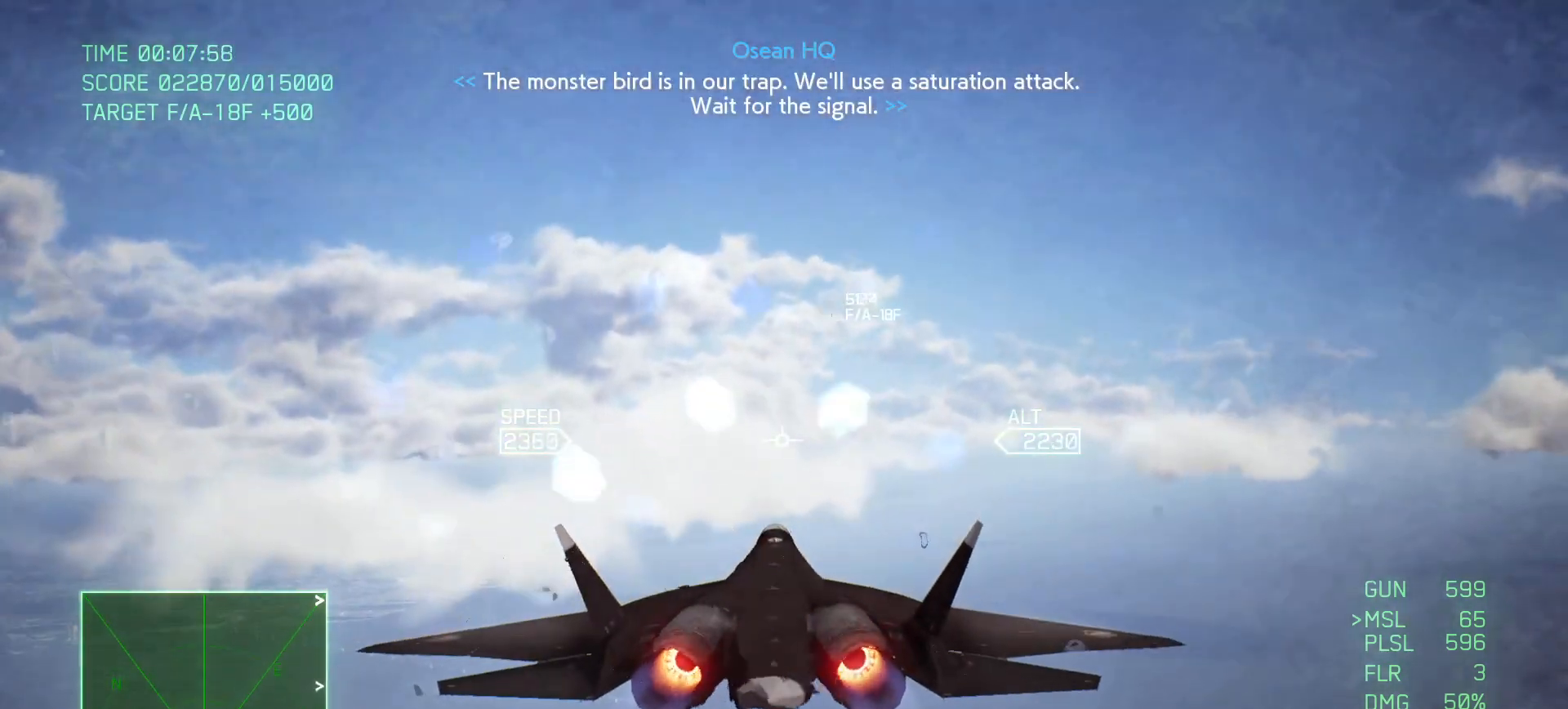
{"buttons": ["R2"], "left_stick": "center", "right_stick": "center", "events": []}
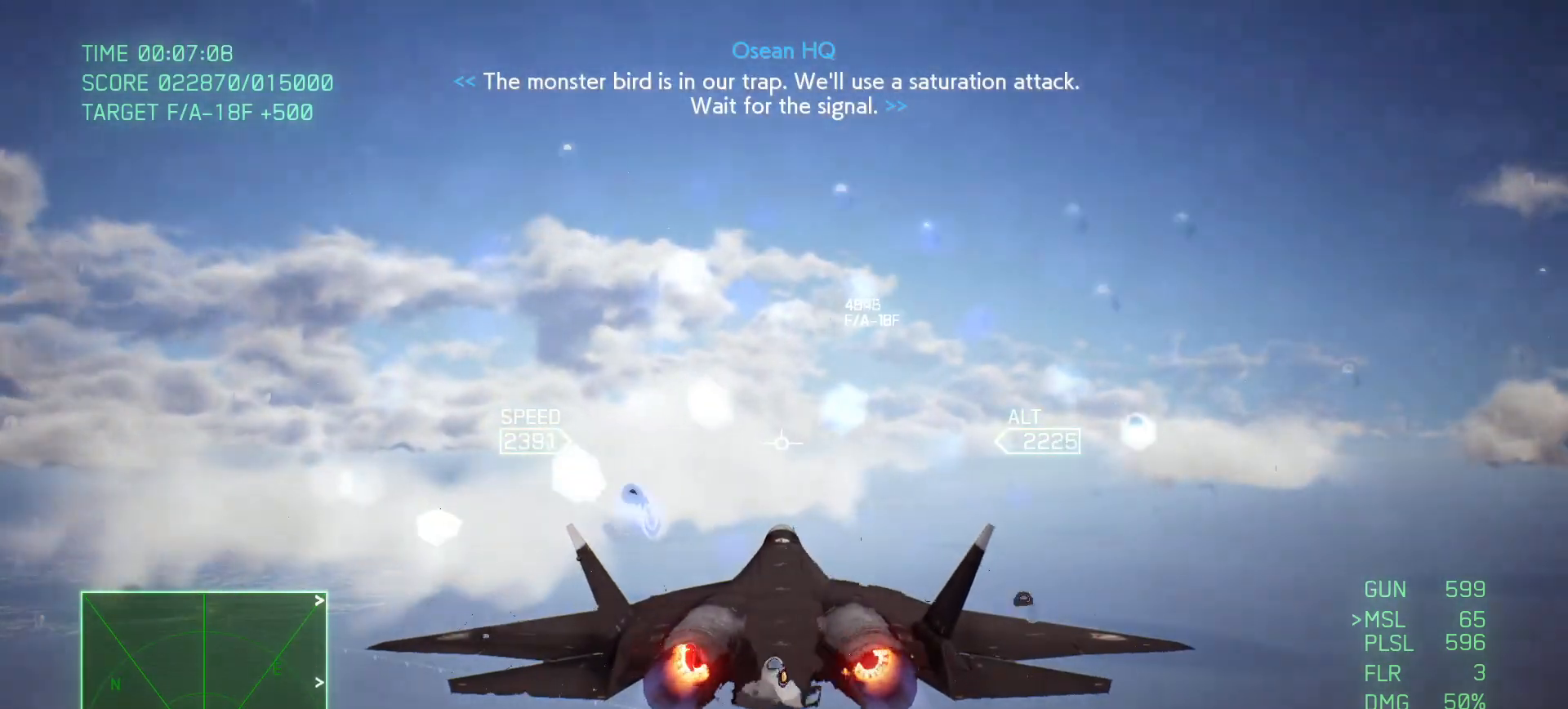
{"buttons": ["R1", "R2"], "left_stick": "center", "right_stick": "center", "events": [[83, "left_stick", "down"], [367, "R1", "down"], [383, "left_stick", "center"]]}
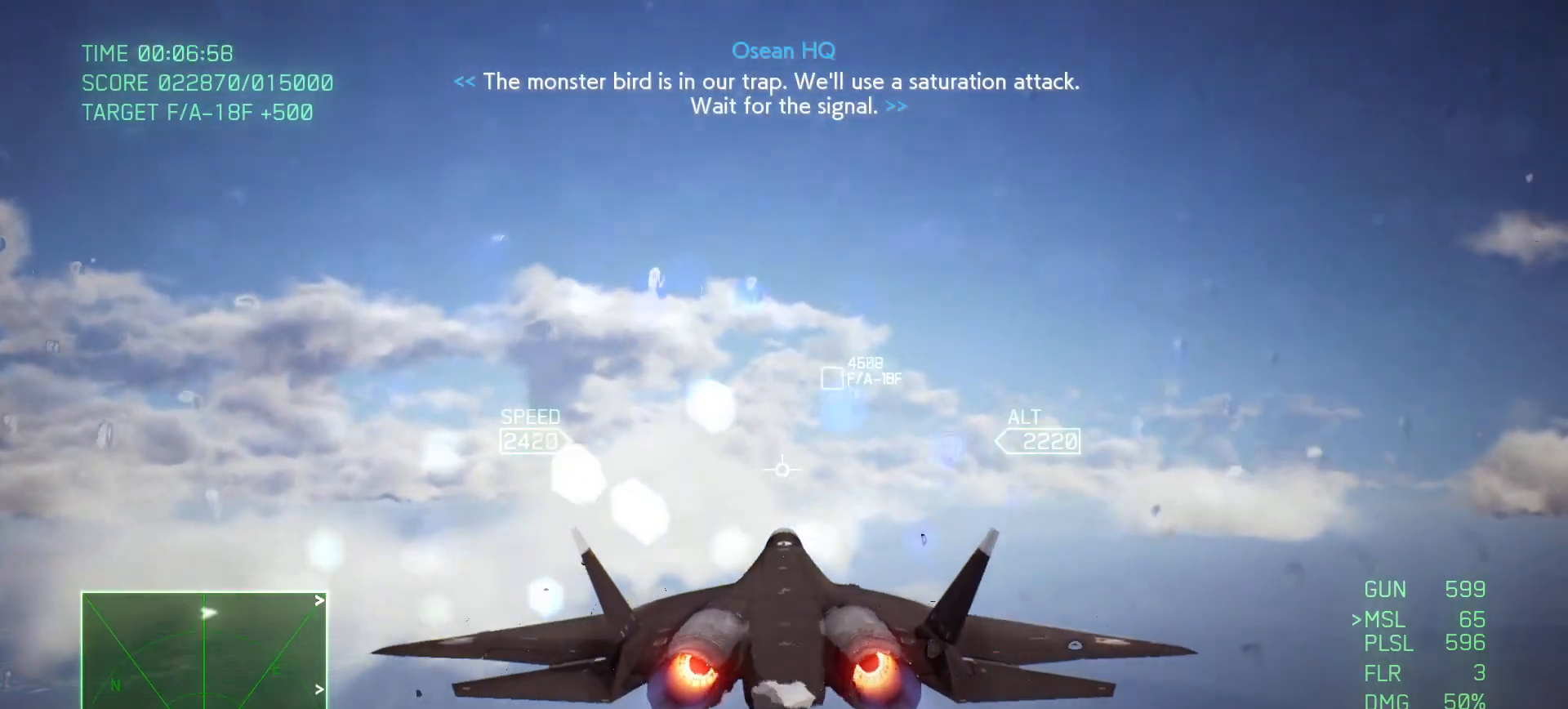
{"buttons": ["R2"], "left_stick": "center", "right_stick": "center", "events": [[33, "left_stick", "up"], [200, "R1", "up"], [233, "left_stick", "center"]]}
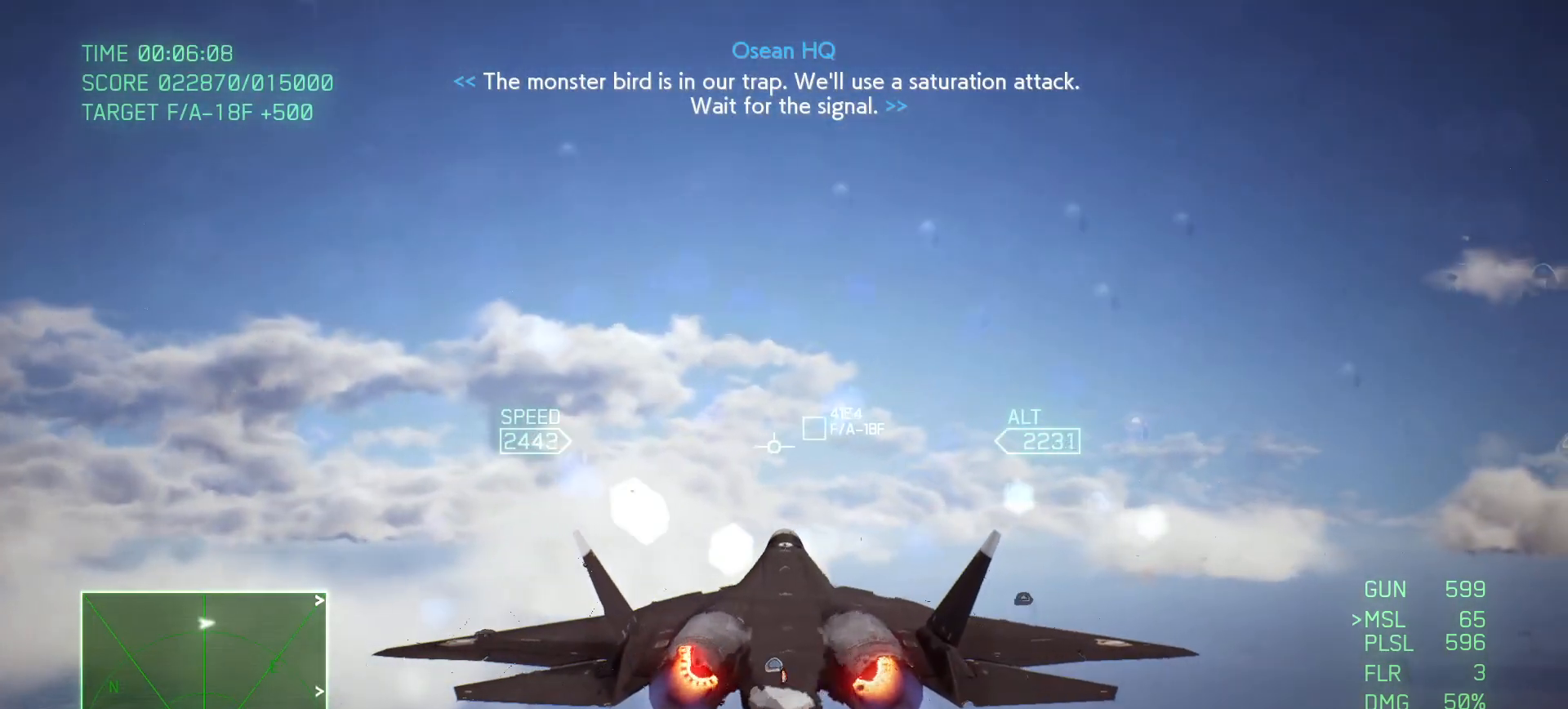
{"buttons": ["R2"], "left_stick": "up", "right_stick": "center", "events": [[67, "R1", "down"], [300, "R1", "up"], [433, "left_stick", "up"]]}
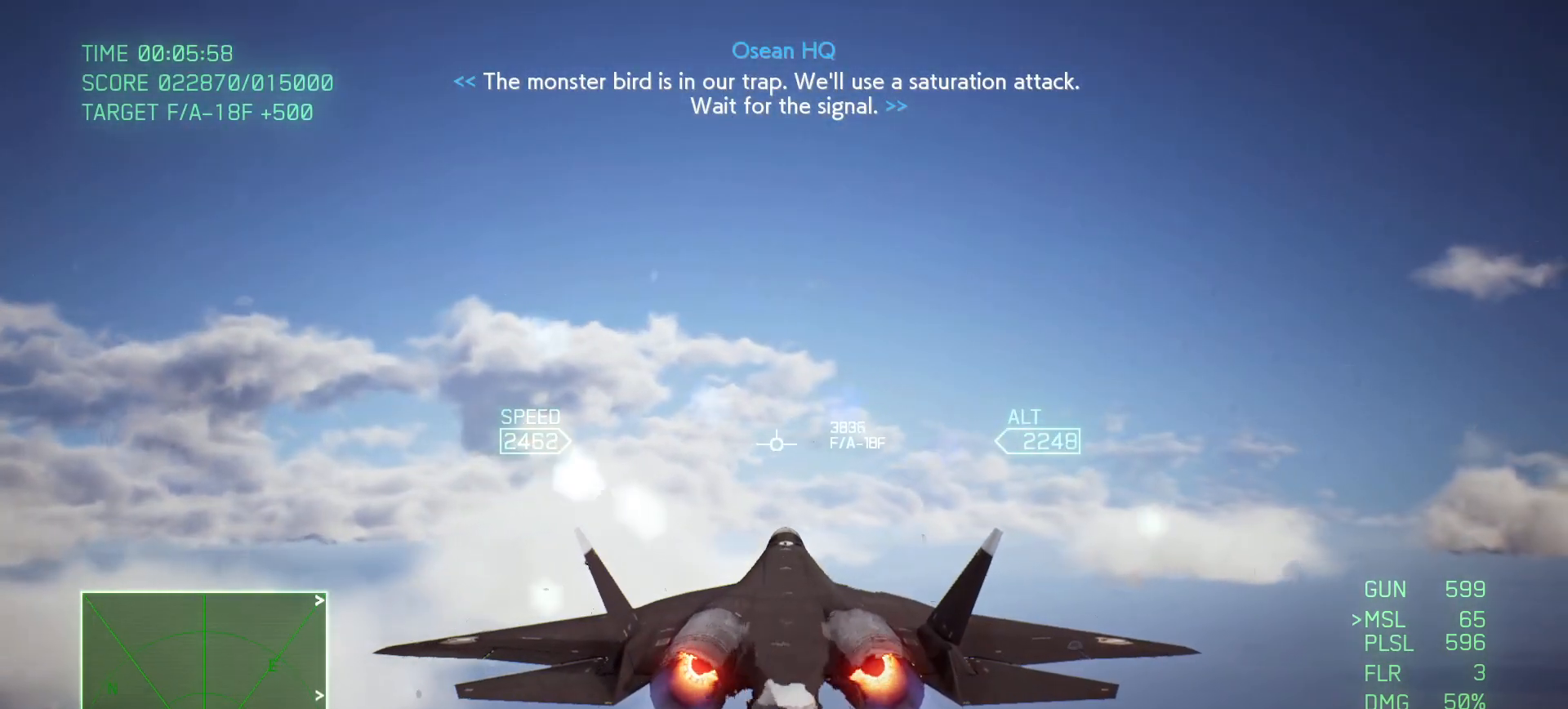
{"buttons": ["R1", "R2"], "left_stick": "center", "right_stick": "center", "events": [[117, "R1", "down"], [183, "left_stick", "center"]]}
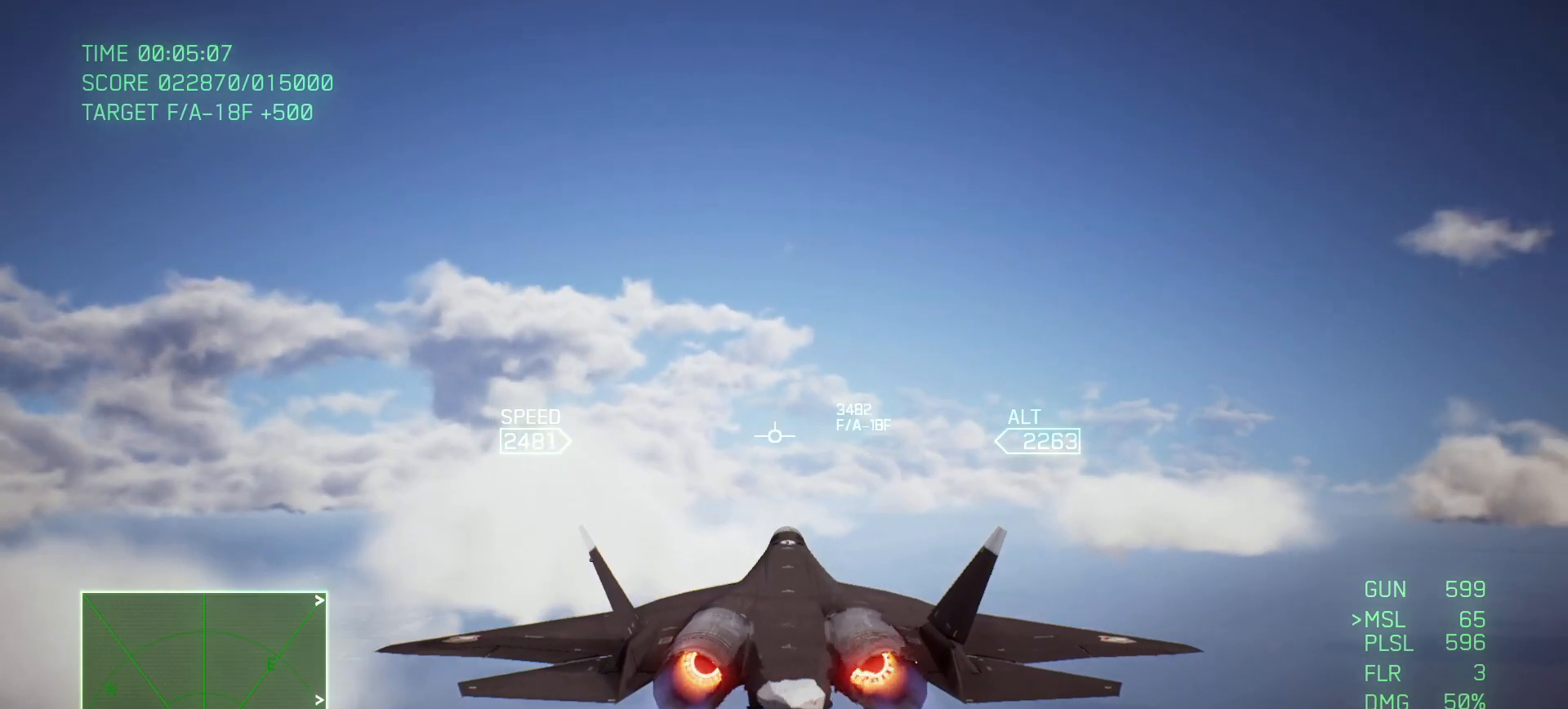
{"buttons": ["R1", "R2"], "left_stick": "center", "right_stick": "center", "events": []}
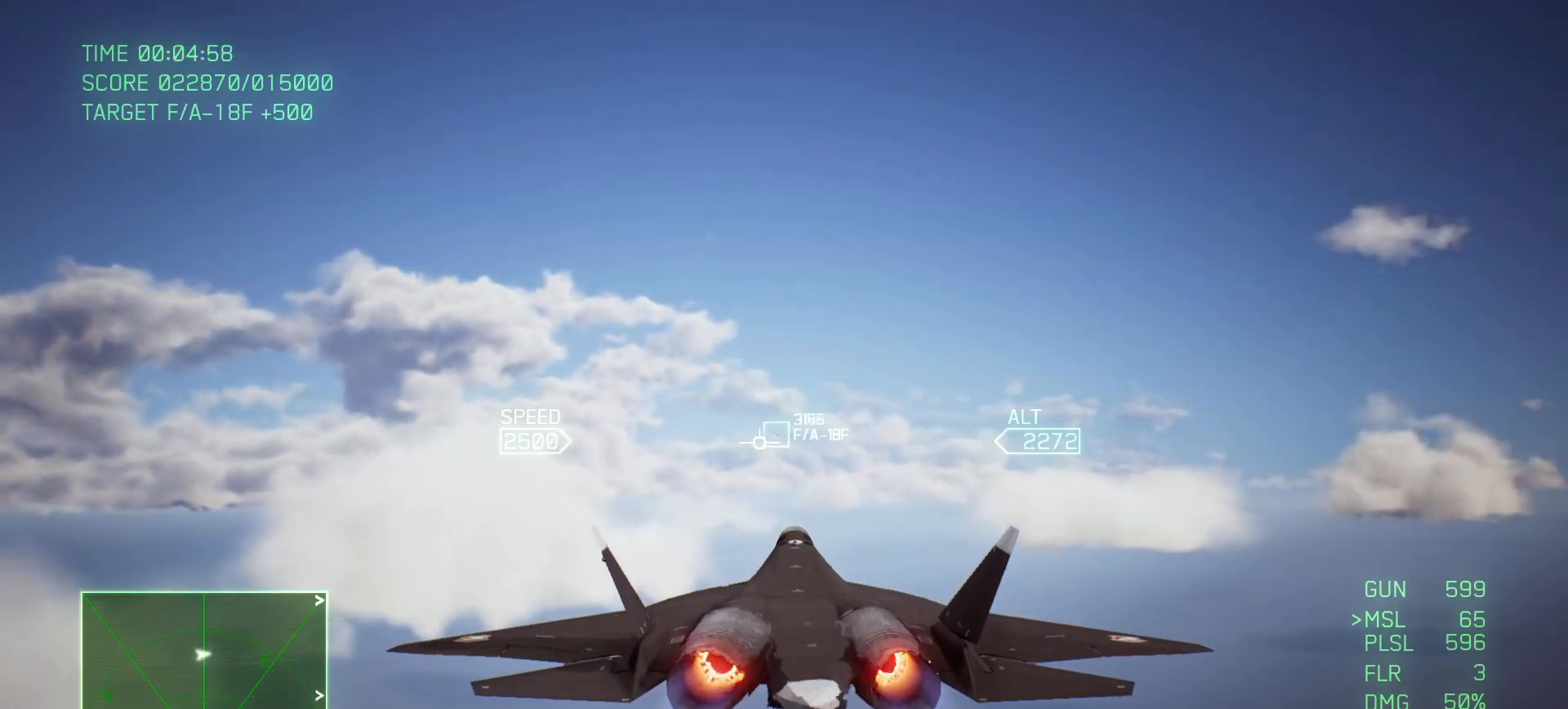
{"buttons": ["R2"], "left_stick": "center", "right_stick": "center", "events": [[500, "R1", "up"]]}
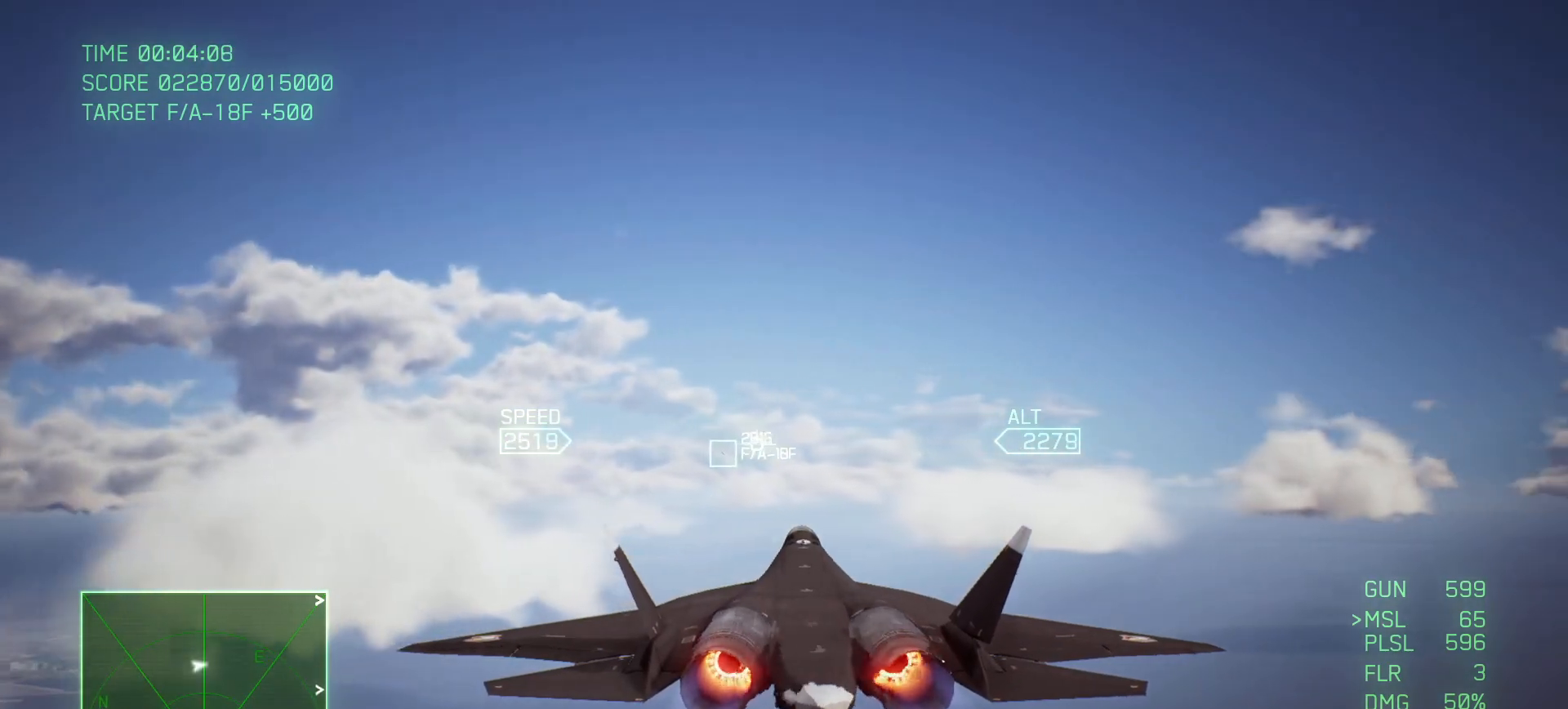
{"buttons": ["R1", "R2"], "left_stick": "up", "right_stick": "center", "events": [[300, "left_stick", "up"], [417, "R1", "down"]]}